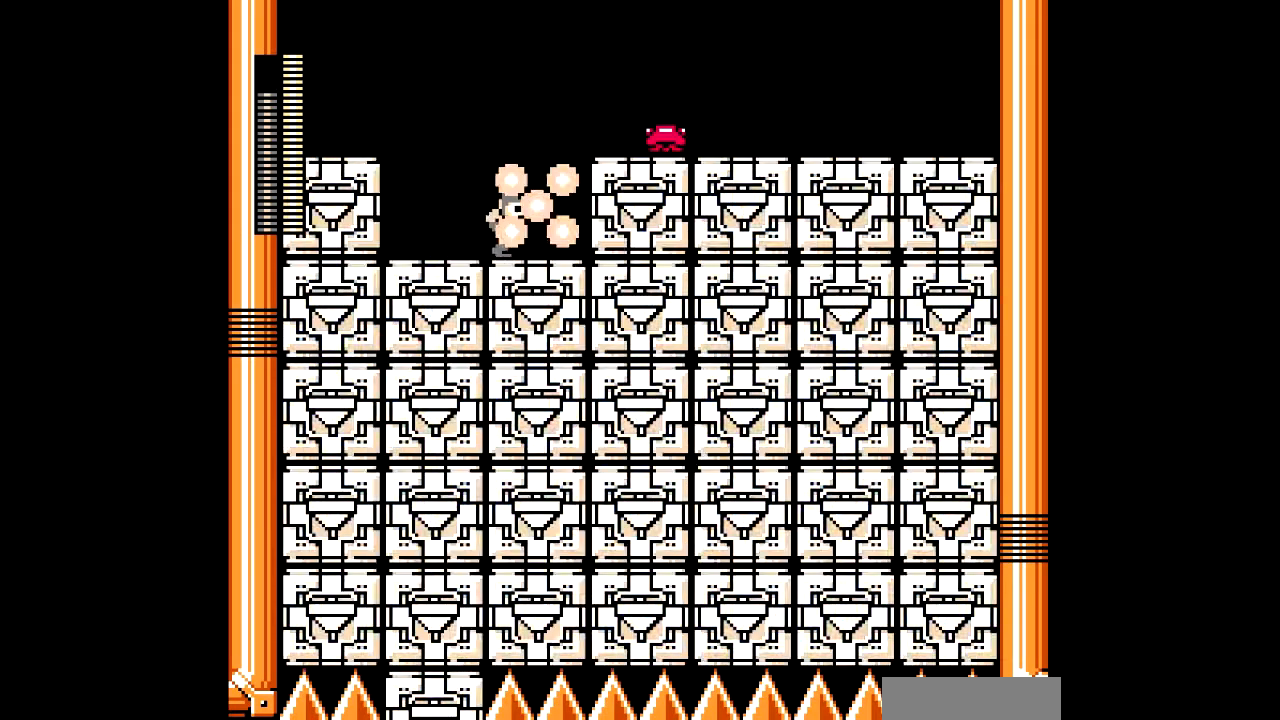
Gameplay with a controller; each line is a JSON object with the inputs held at the frame after it. "events" lists button and stick changes between this image and that frame as [ms after this image, input, new state], when the widget could be followed in between. Not read: C L3 R3.
{"buttons": ["A"], "events": [[100, "DPAD_RIGHT", "up"], [267, "B", "down"], [334, "B", "up"], [434, "A", "down"]]}
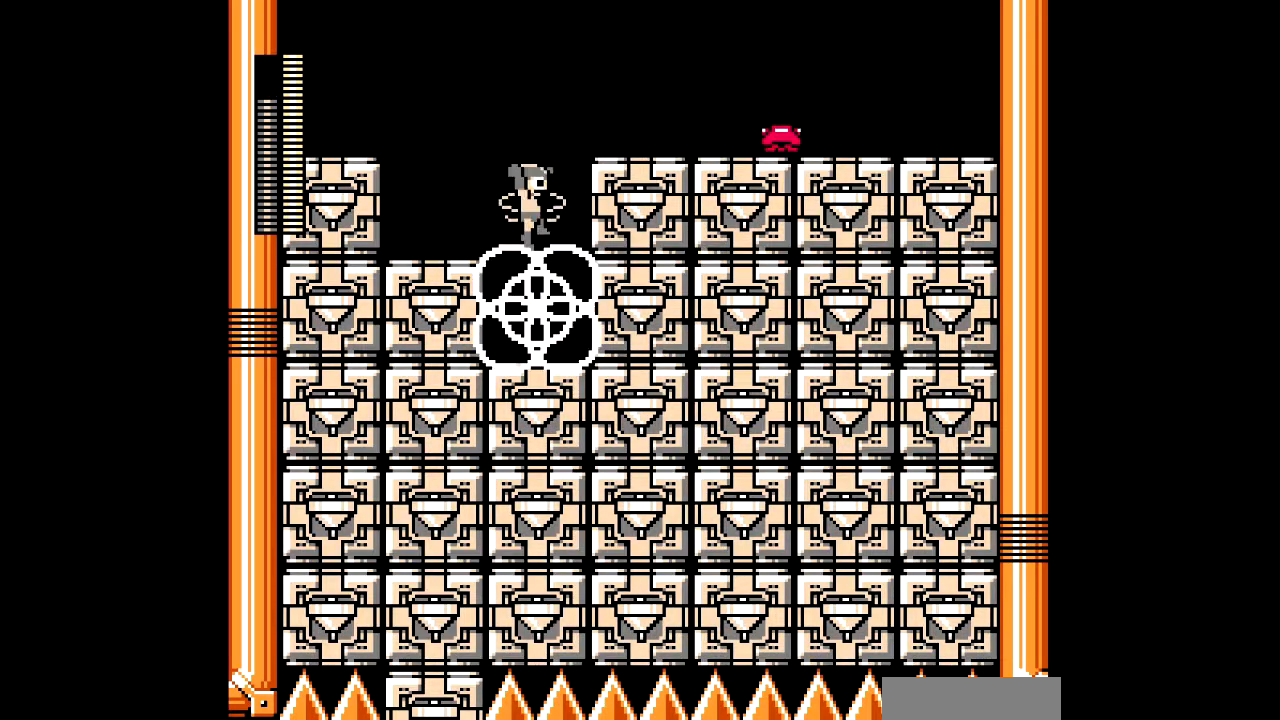
{"buttons": [], "events": [[167, "DPAD_LEFT", "down"], [233, "A", "up"], [433, "DPAD_LEFT", "up"]]}
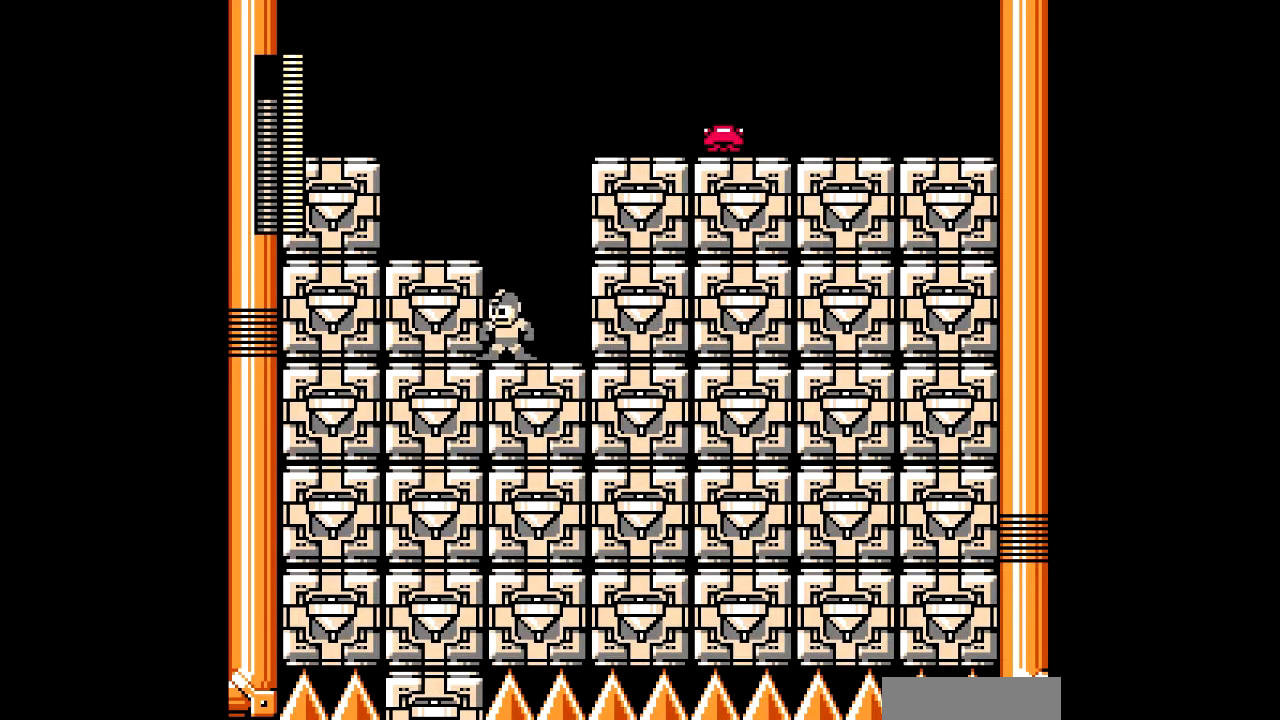
{"buttons": ["DPAD_LEFT"], "events": [[34, "B", "down"], [67, "B", "up"], [200, "A", "down"], [367, "A", "up"], [367, "DPAD_LEFT", "down"]]}
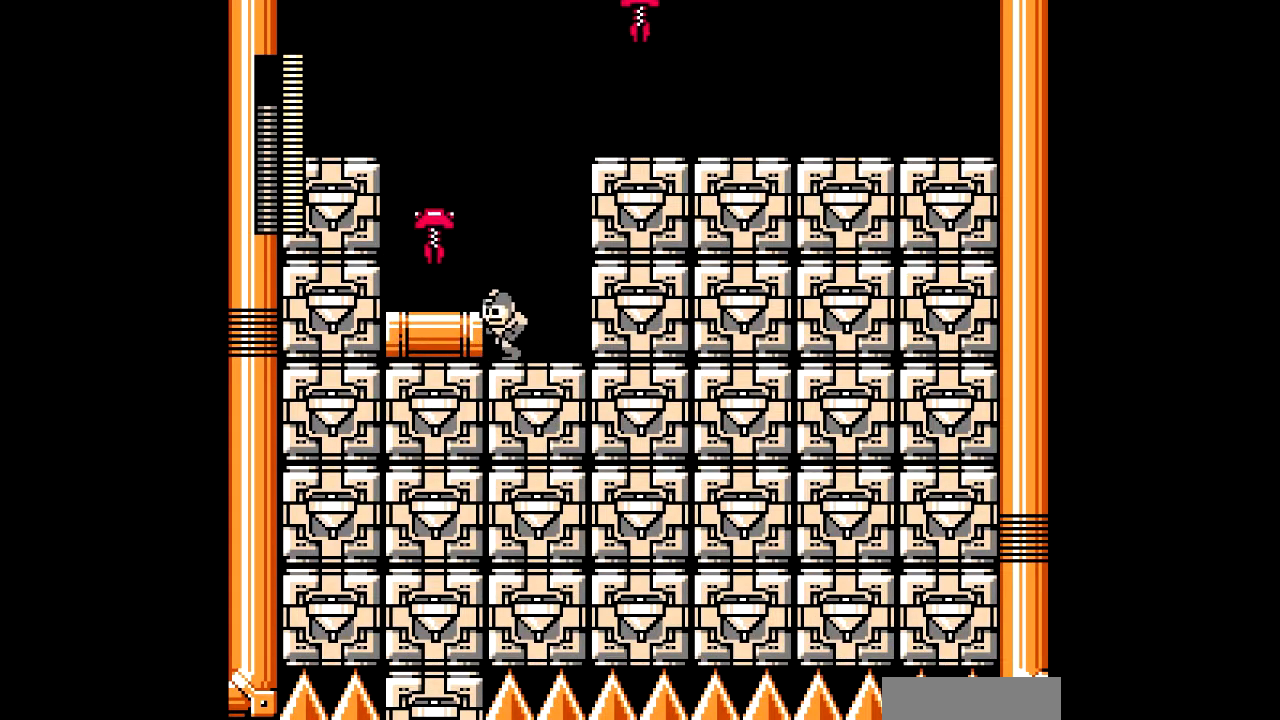
{"buttons": ["A"], "events": [[100, "DPAD_LEFT", "up"], [133, "B", "down"], [200, "B", "up"], [300, "A", "down"]]}
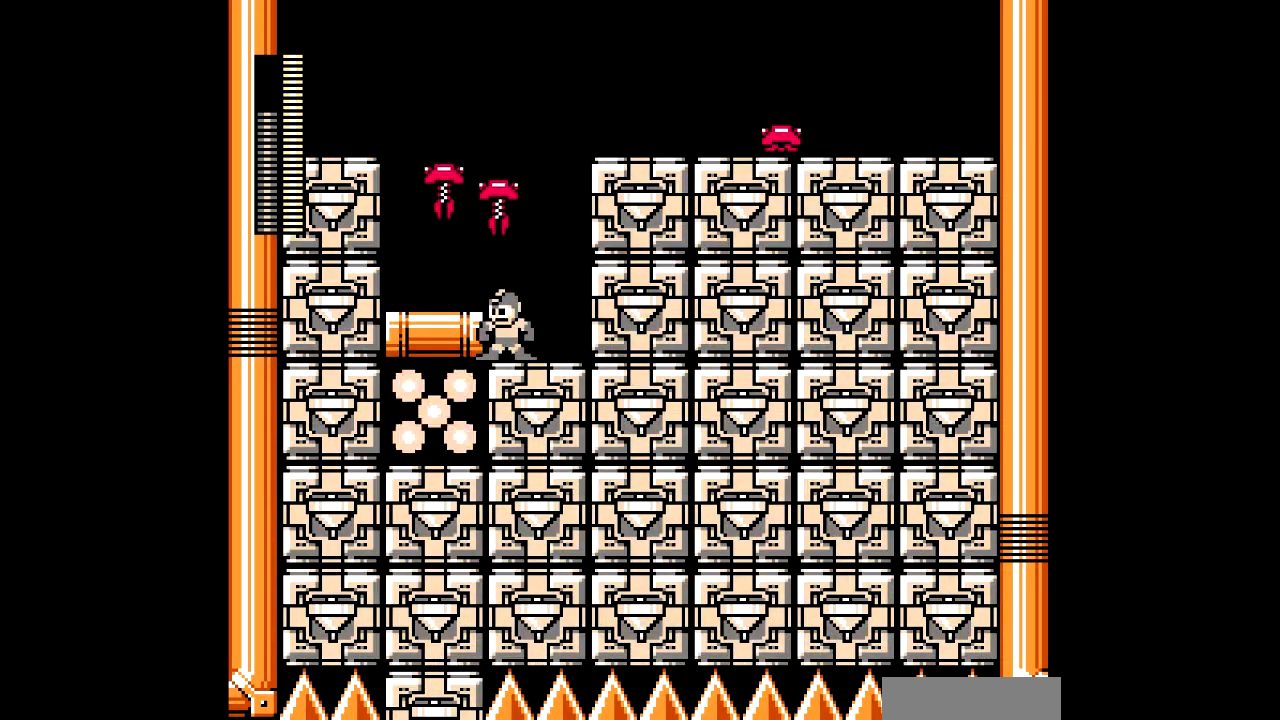
{"buttons": [], "events": [[100, "A", "up"], [267, "B", "down"], [334, "B", "up"]]}
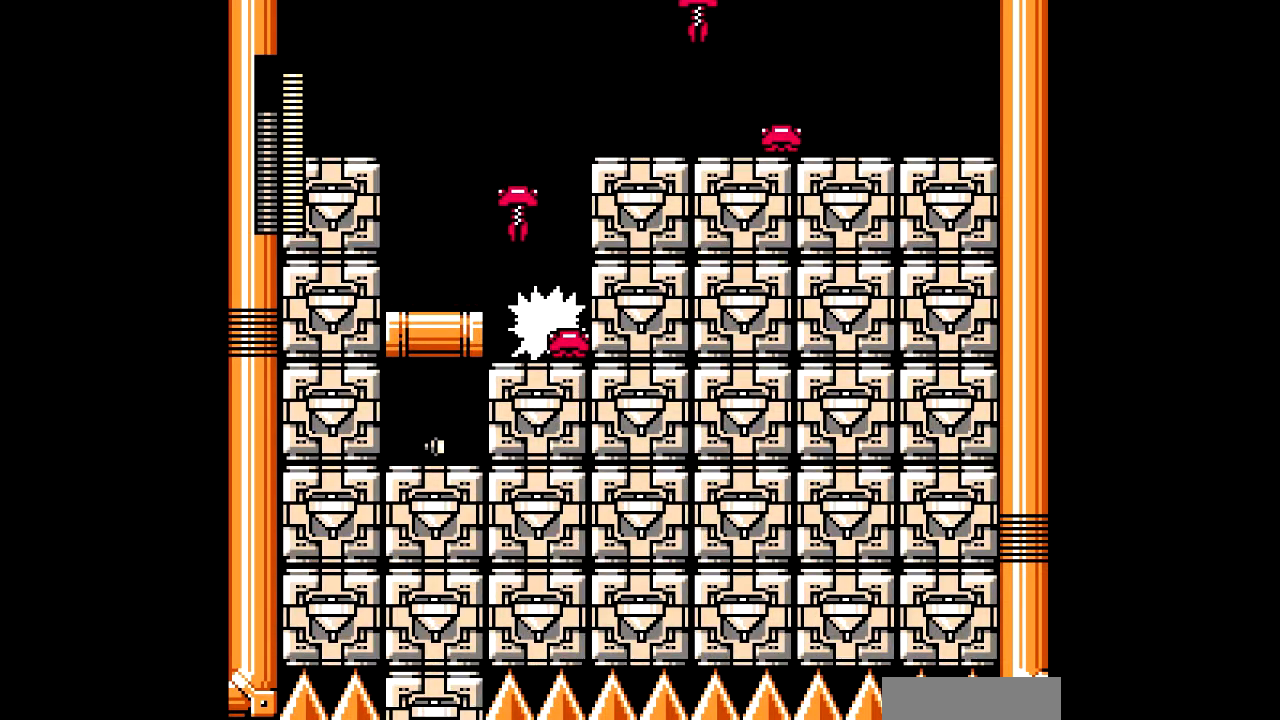
{"buttons": ["A"], "events": [[167, "B", "down"], [233, "B", "up"], [233, "DPAD_LEFT", "down"], [367, "DPAD_LEFT", "up"], [400, "A", "down"]]}
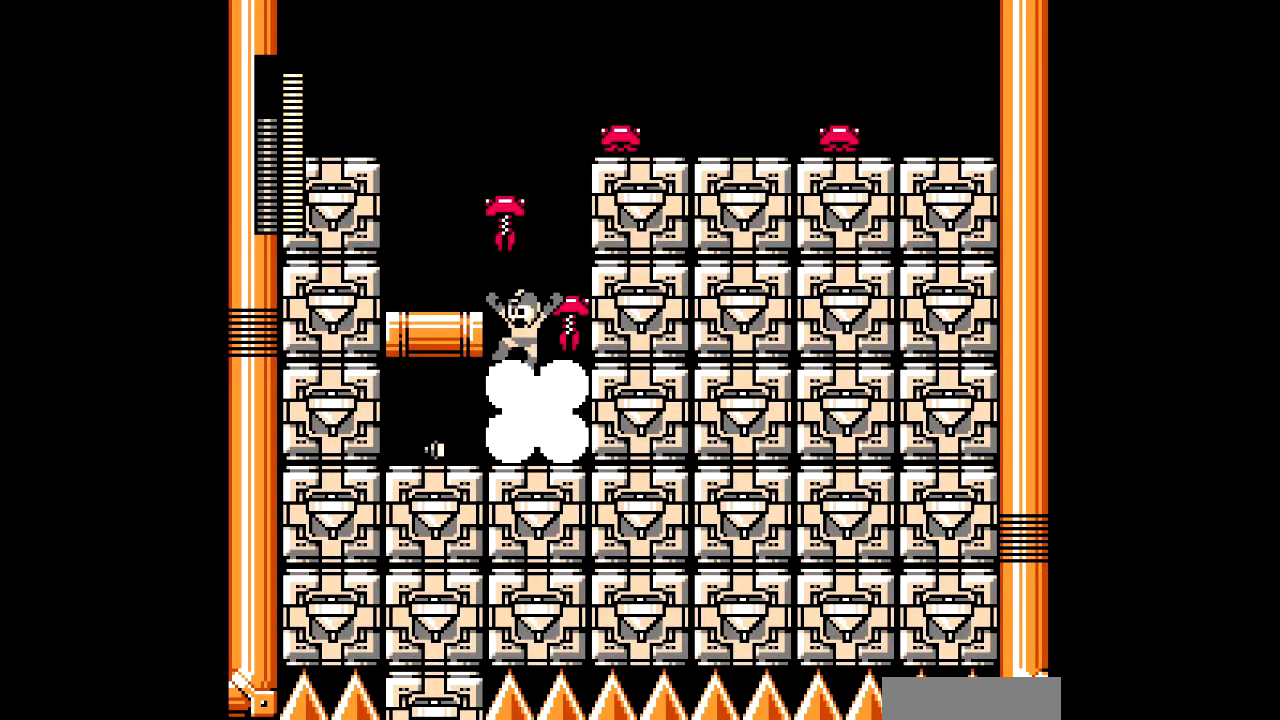
{"buttons": ["B"], "events": [[167, "DPAD_LEFT", "down"], [267, "A", "up"], [467, "B", "down"], [501, "DPAD_LEFT", "up"]]}
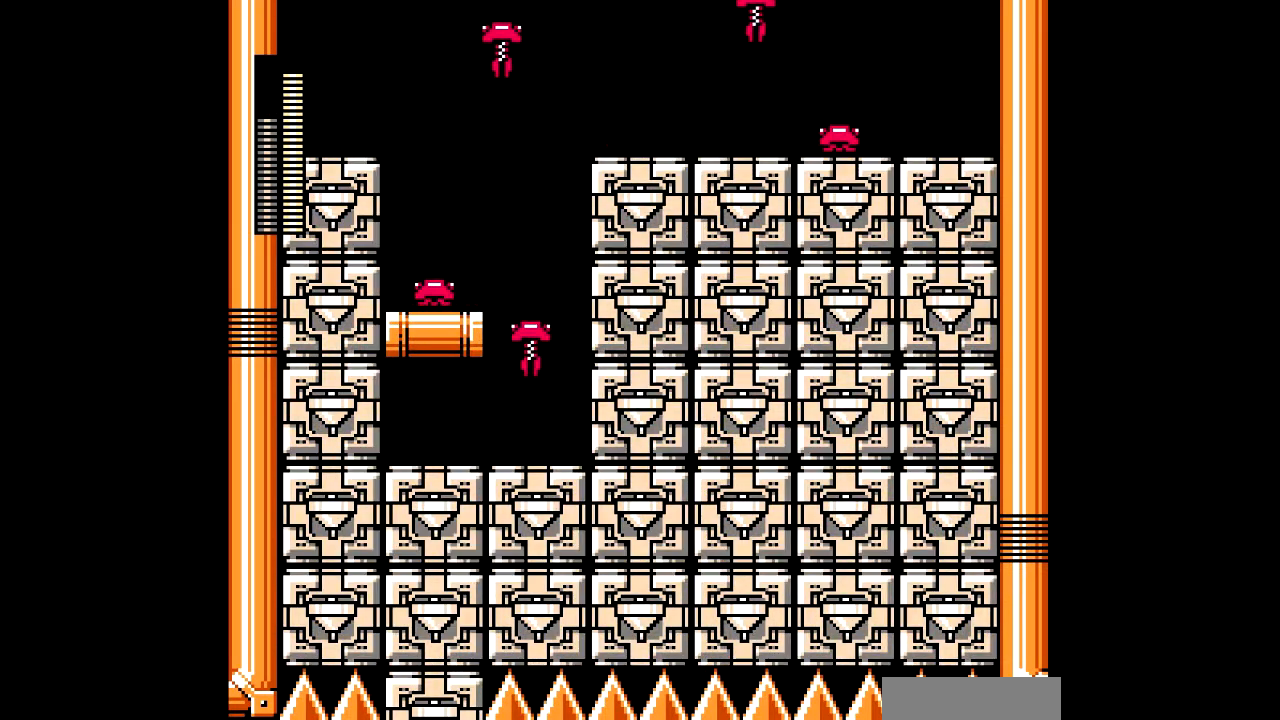
{"buttons": [], "events": [[33, "B", "up"], [133, "A", "down"], [233, "A", "up"]]}
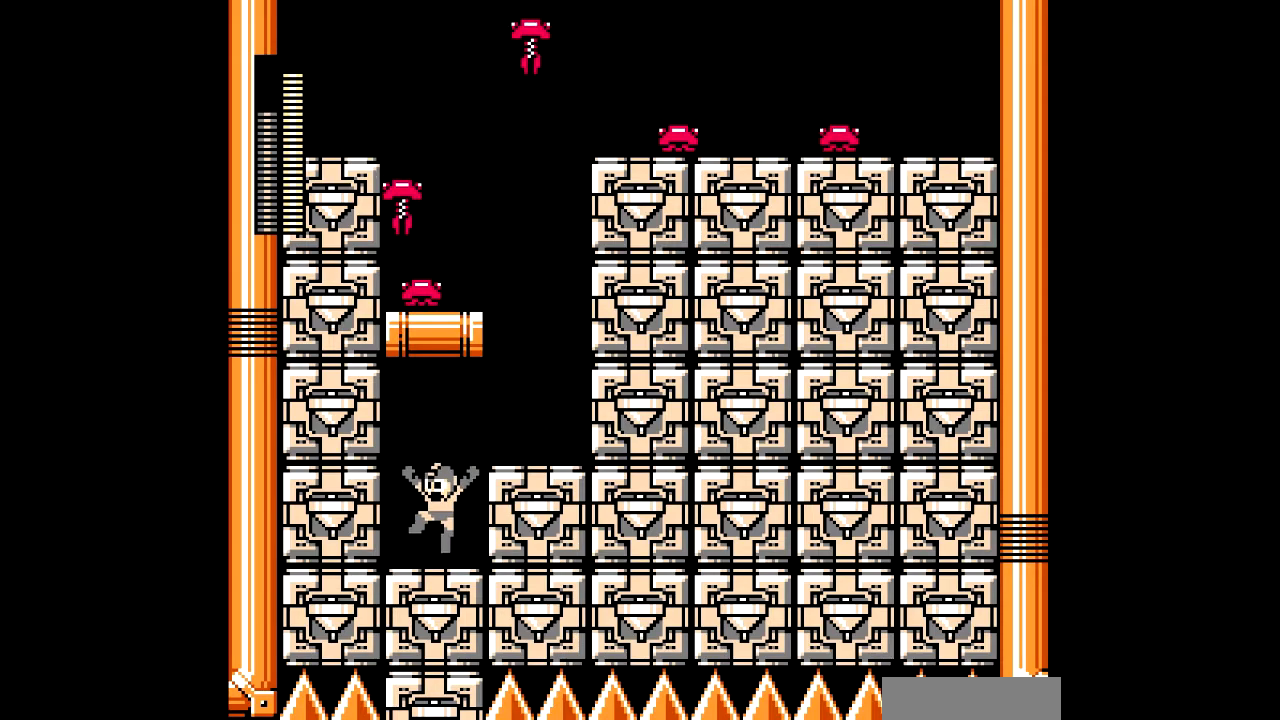
{"buttons": ["B"], "events": [[34, "B", "down"], [100, "B", "up"], [234, "A", "down"], [334, "A", "up"], [501, "B", "down"]]}
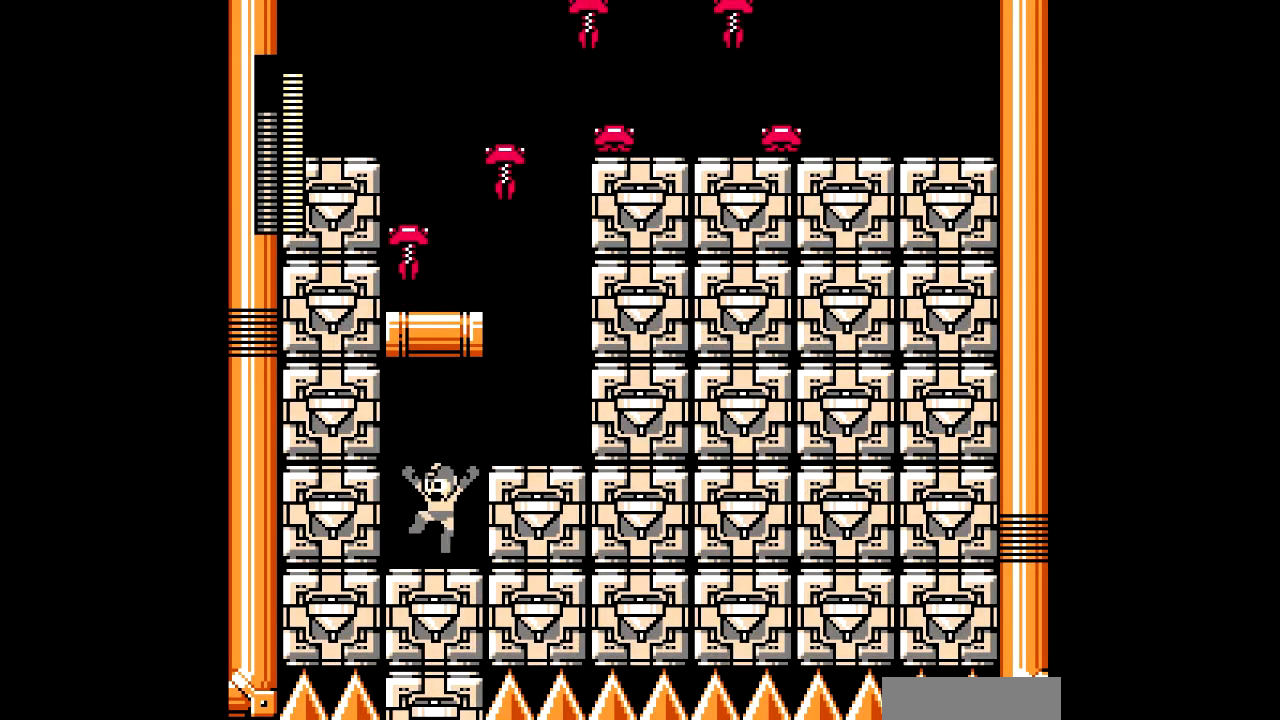
{"buttons": [], "events": [[66, "A", "down"], [100, "B", "up"], [167, "A", "up"], [267, "A", "down"], [400, "A", "up"]]}
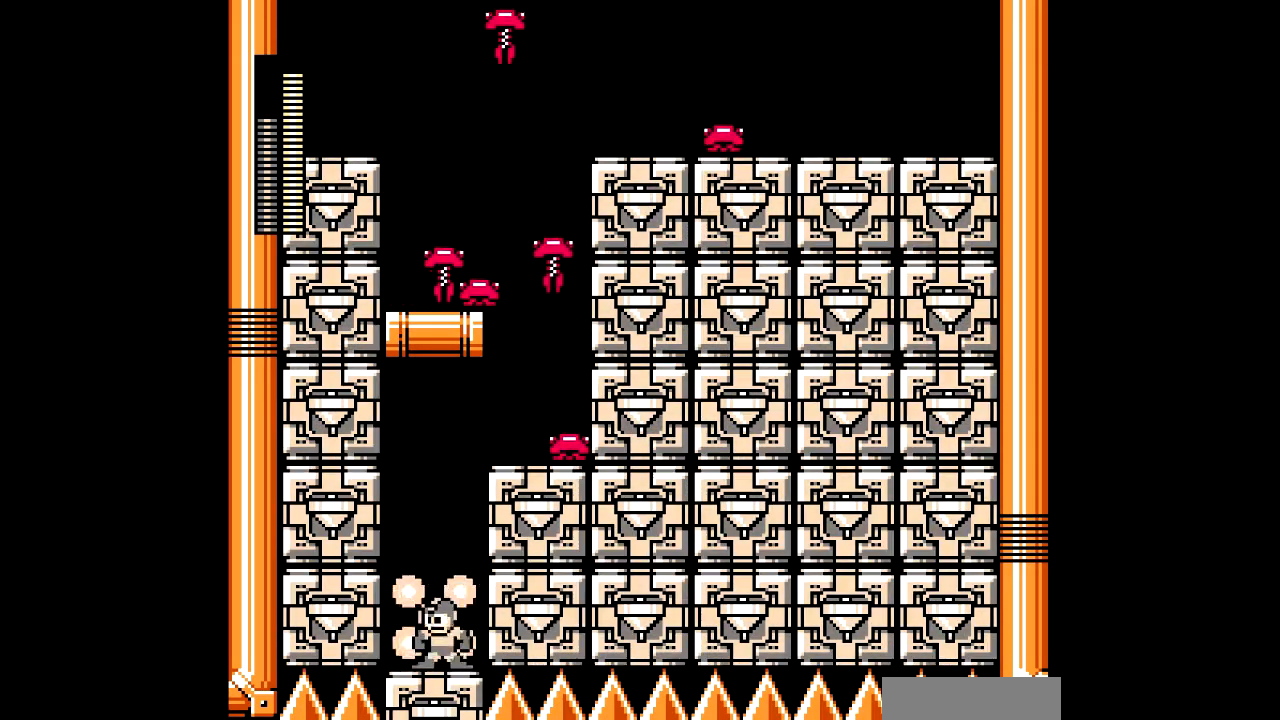
{"buttons": [], "events": [[134, "B", "down"], [234, "B", "up"], [300, "A", "down"], [434, "A", "up"]]}
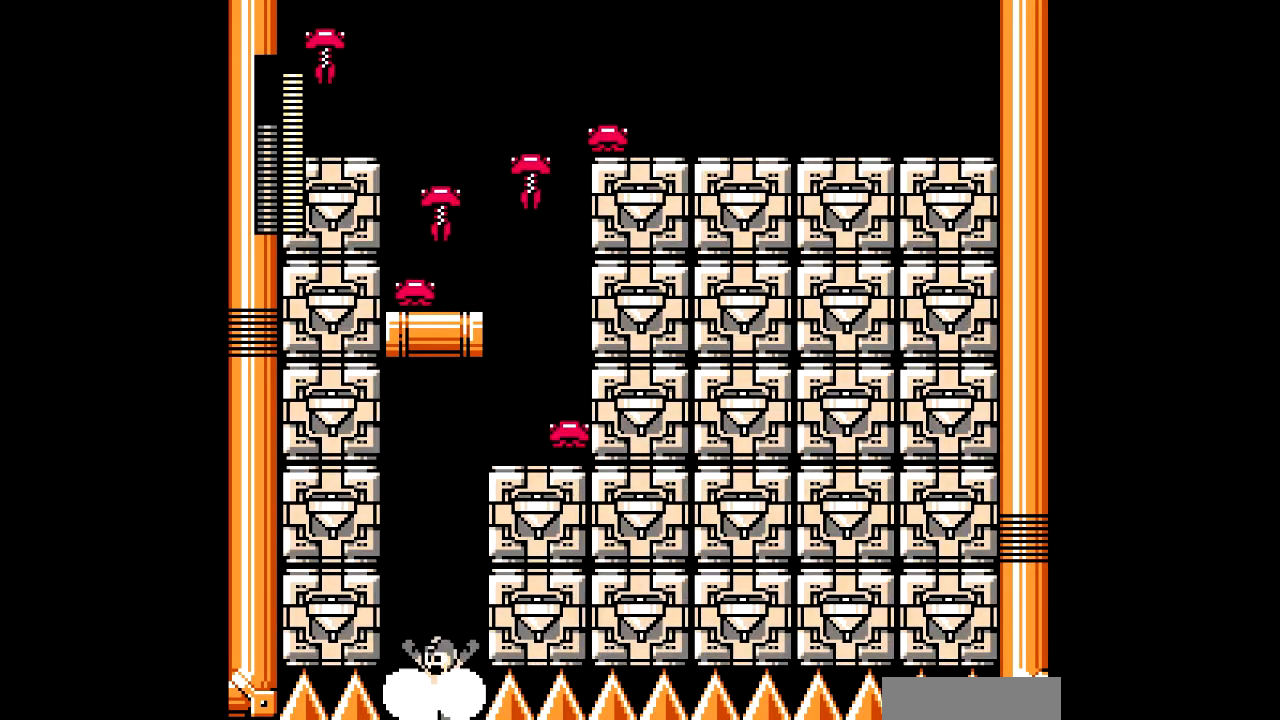
{"buttons": [], "events": []}
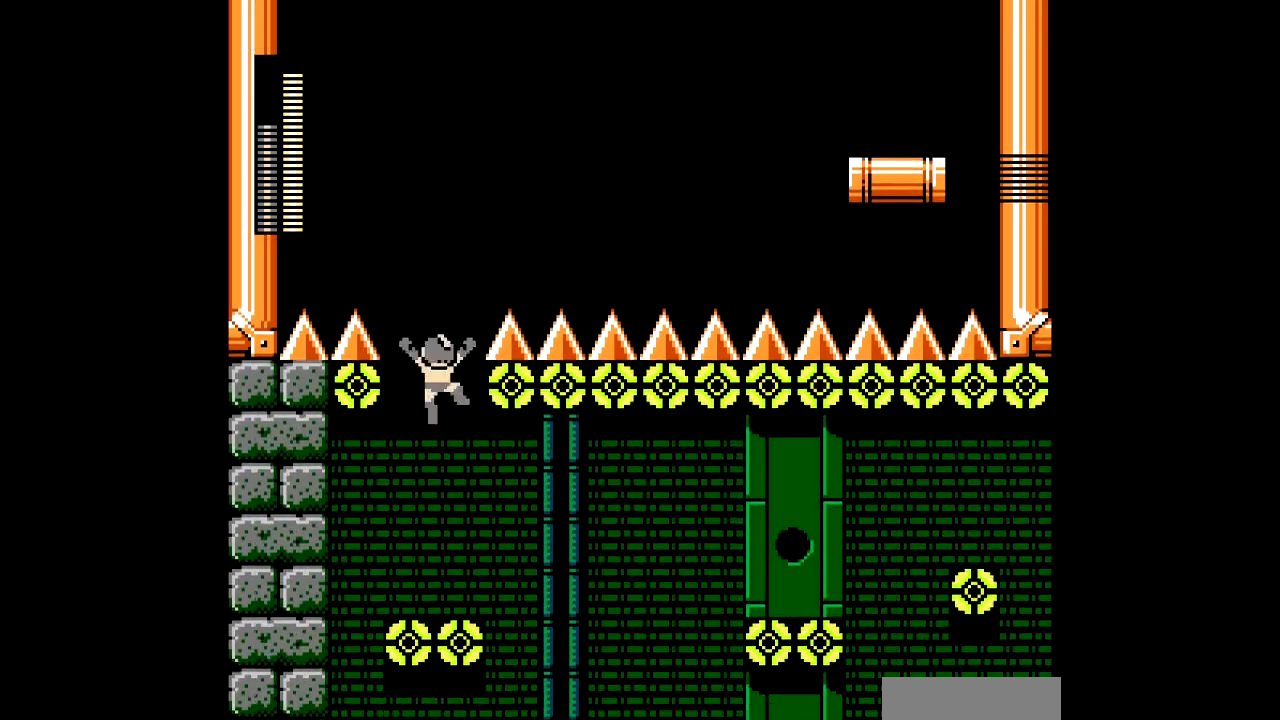
{"buttons": ["DPAD_RIGHT"], "events": [[267, "DPAD_RIGHT", "down"]]}
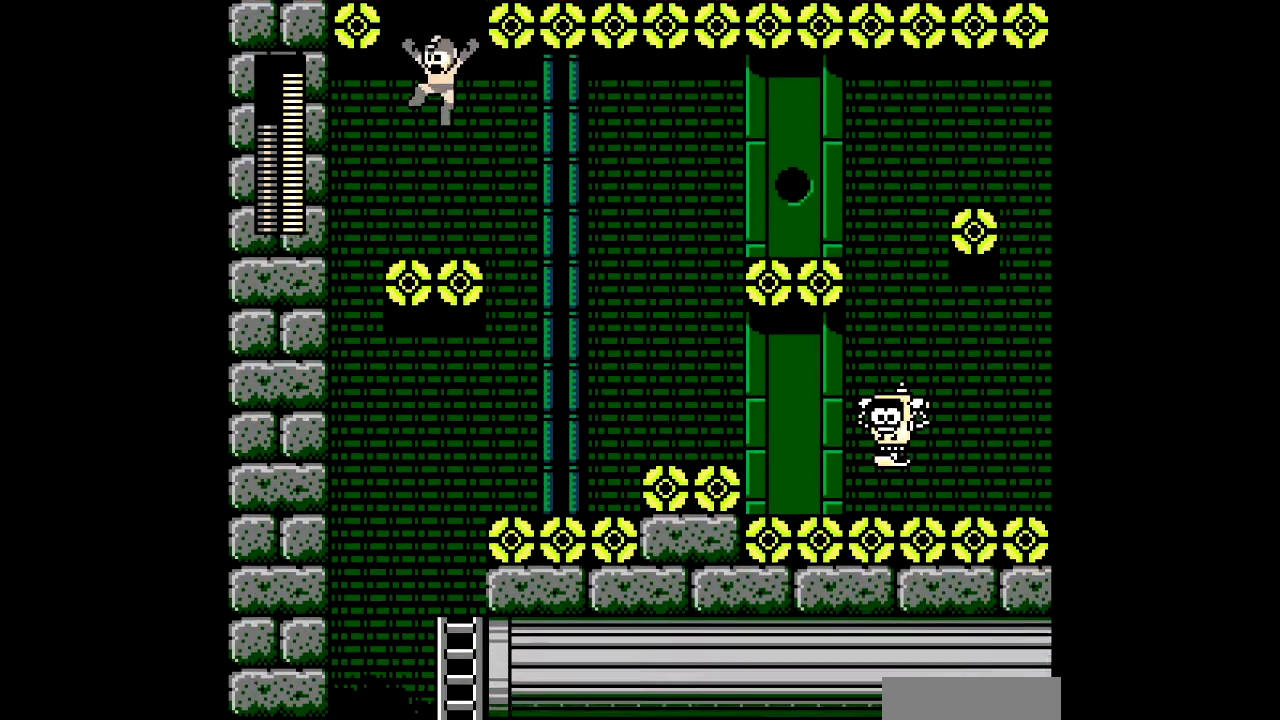
{"buttons": ["DPAD_RIGHT"], "events": []}
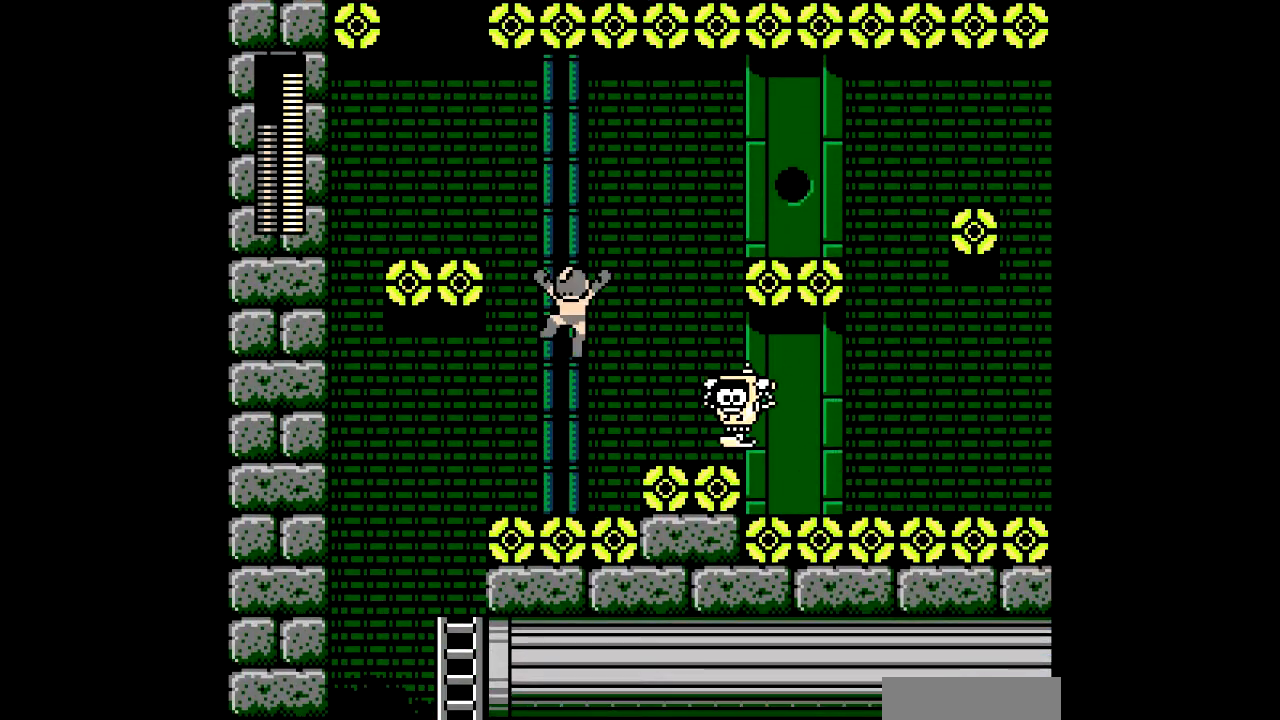
{"buttons": ["DPAD_RIGHT"], "events": []}
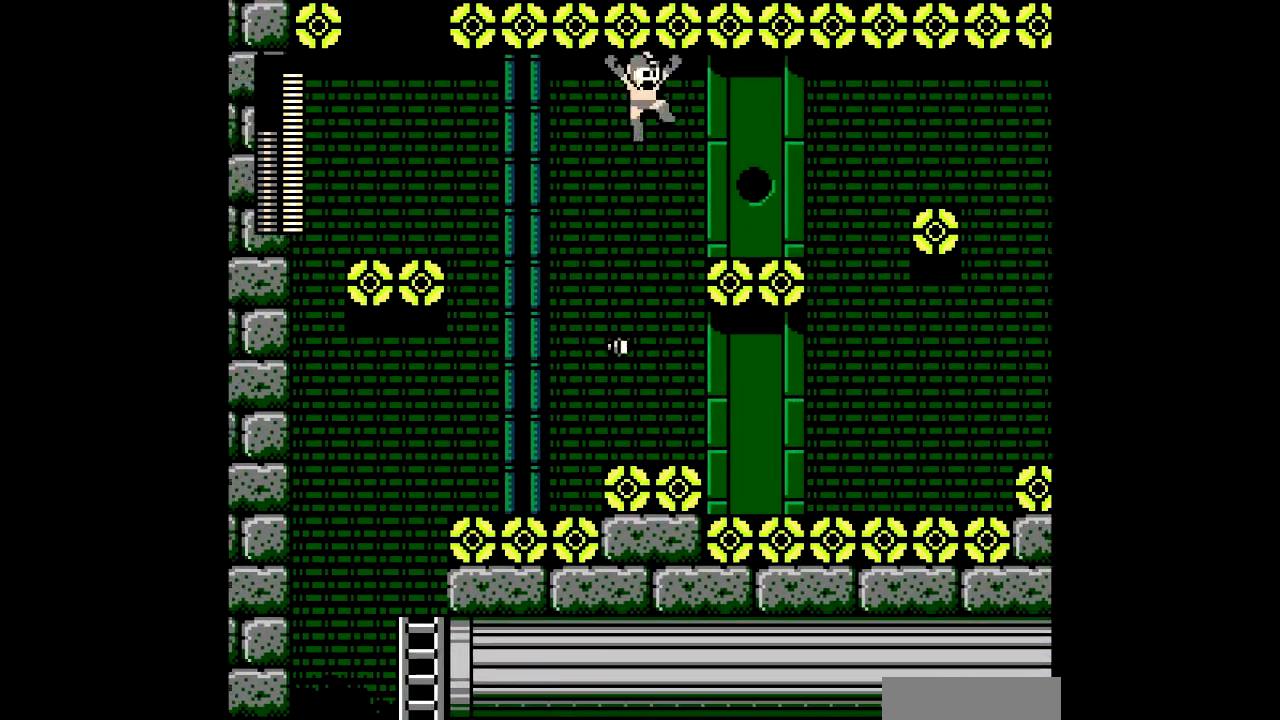
{"buttons": ["DPAD_RIGHT"], "events": []}
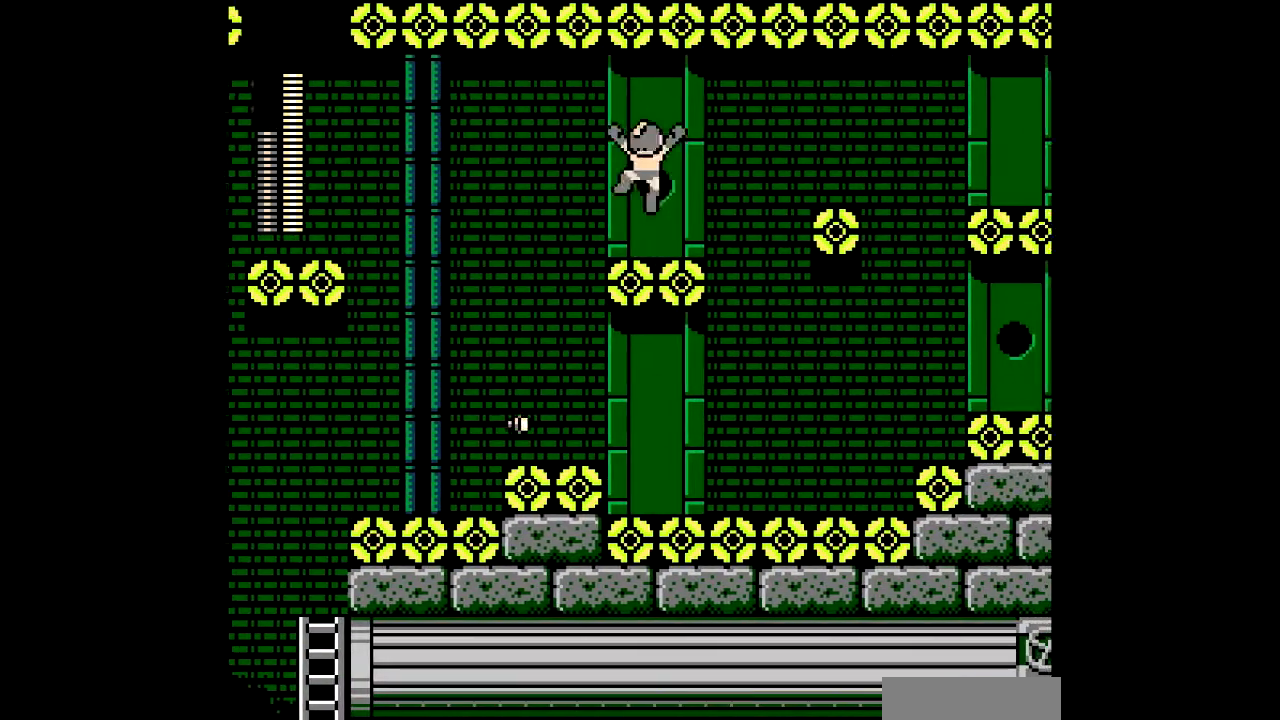
{"buttons": ["DPAD_RIGHT"], "events": []}
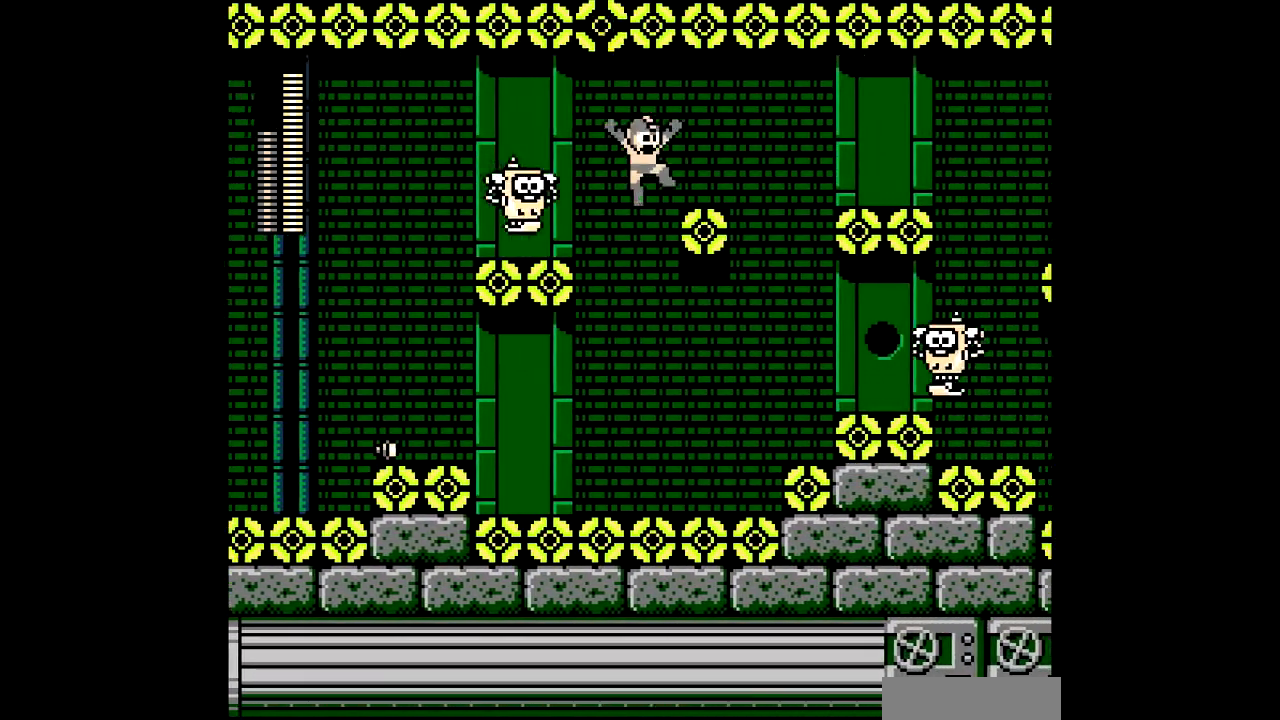
{"buttons": ["DPAD_RIGHT"], "events": []}
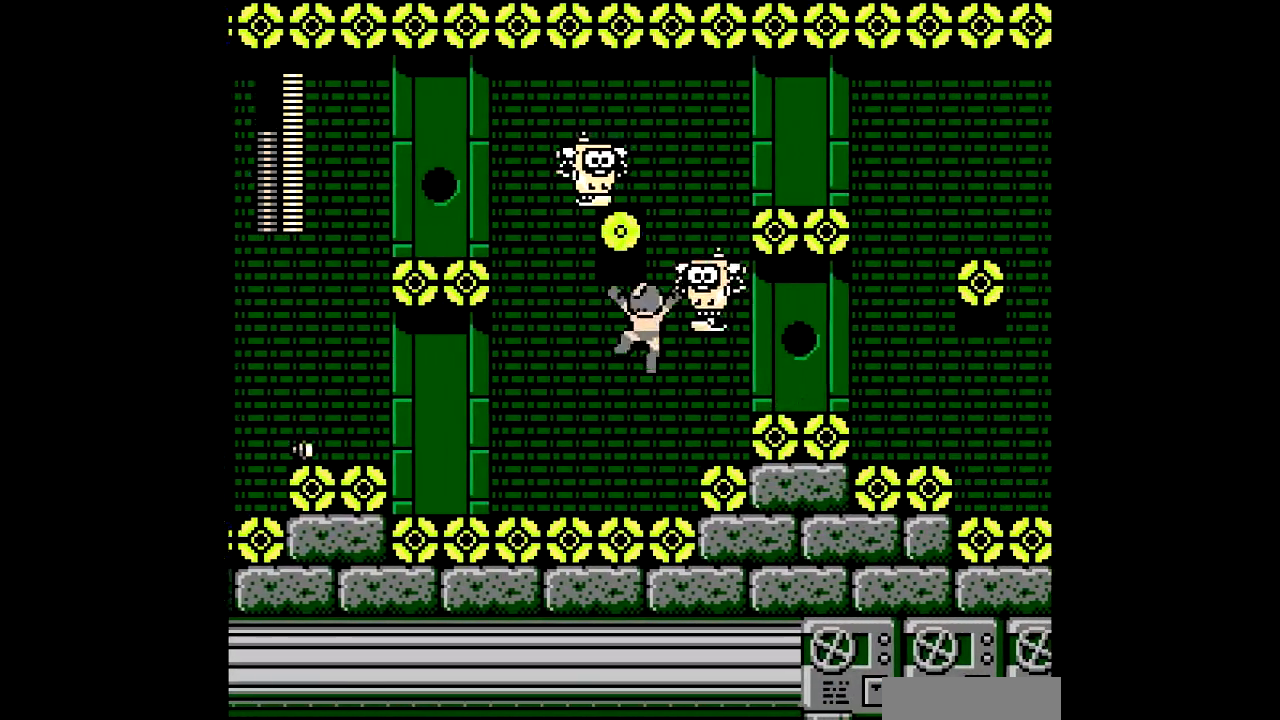
{"buttons": ["DPAD_RIGHT"], "events": []}
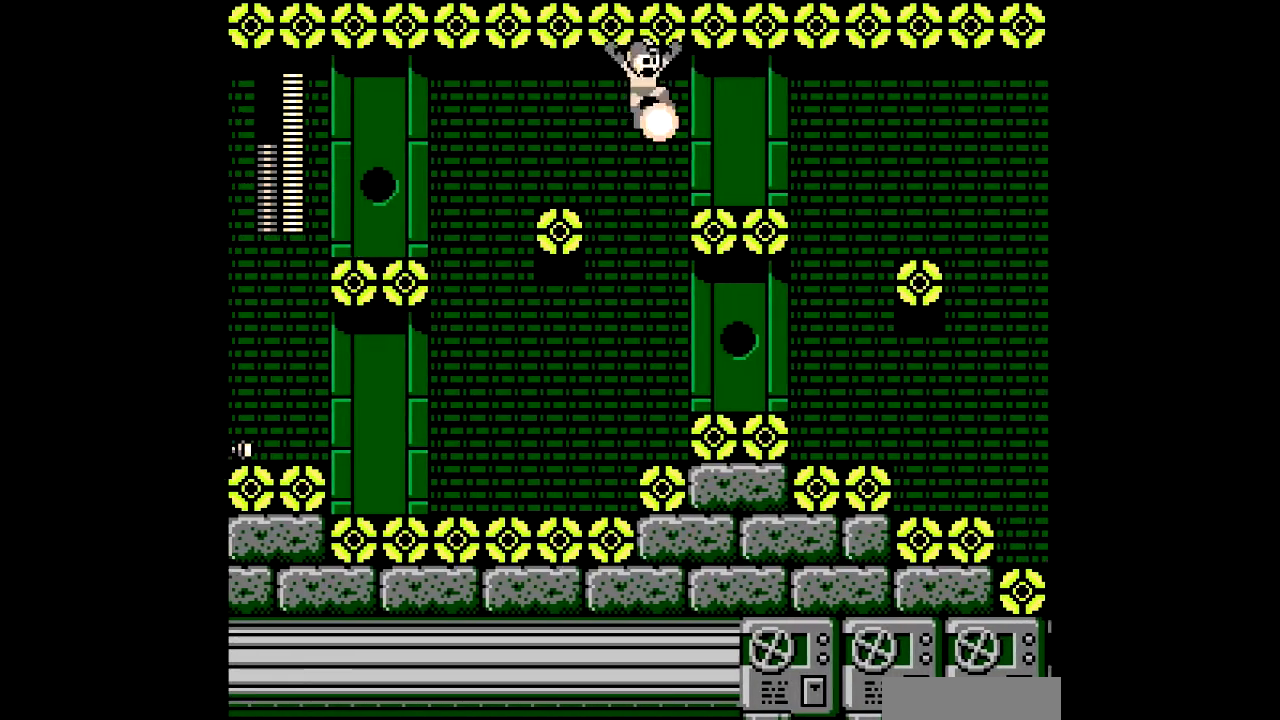
{"buttons": ["DPAD_RIGHT"], "events": []}
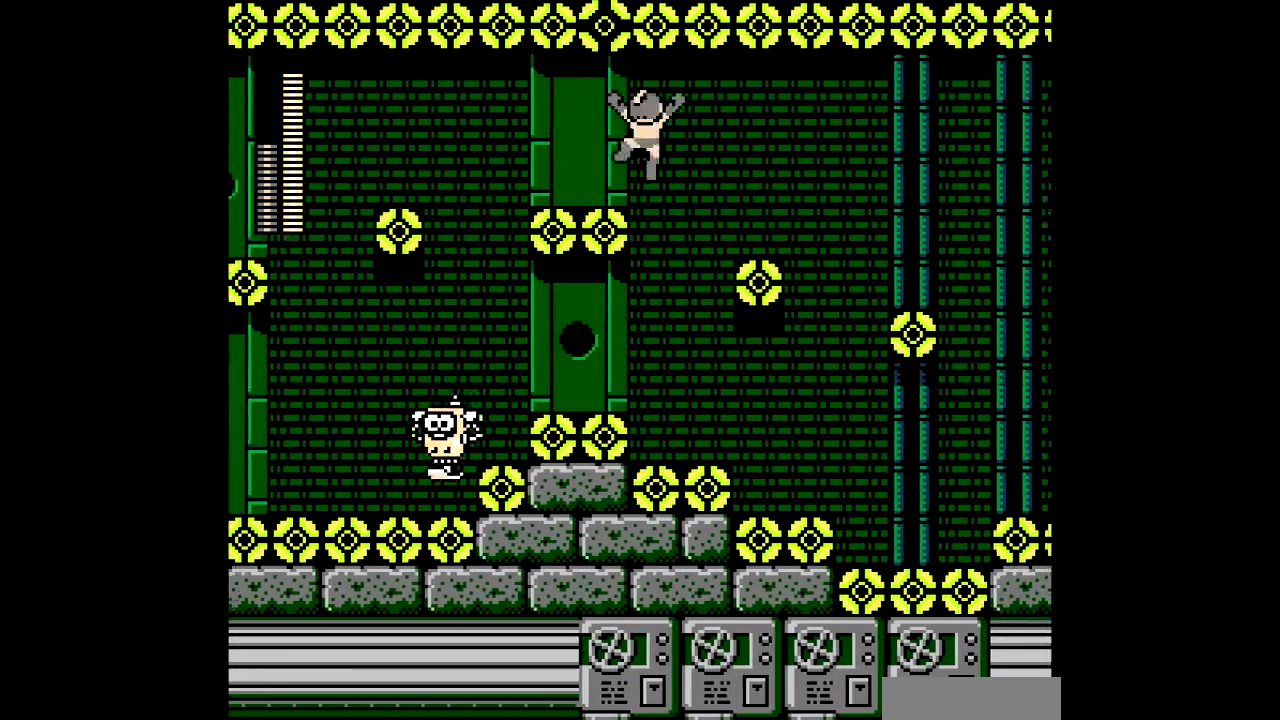
{"buttons": ["DPAD_RIGHT"], "events": []}
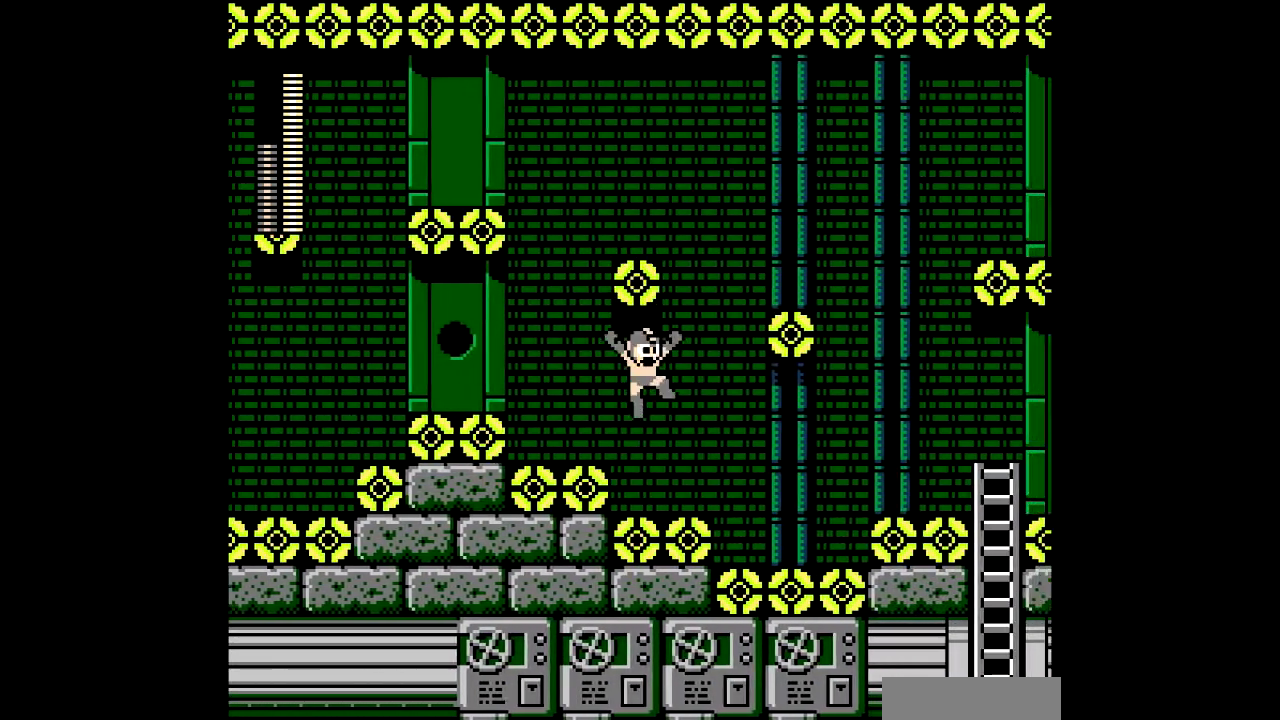
{"buttons": ["DPAD_RIGHT"], "events": []}
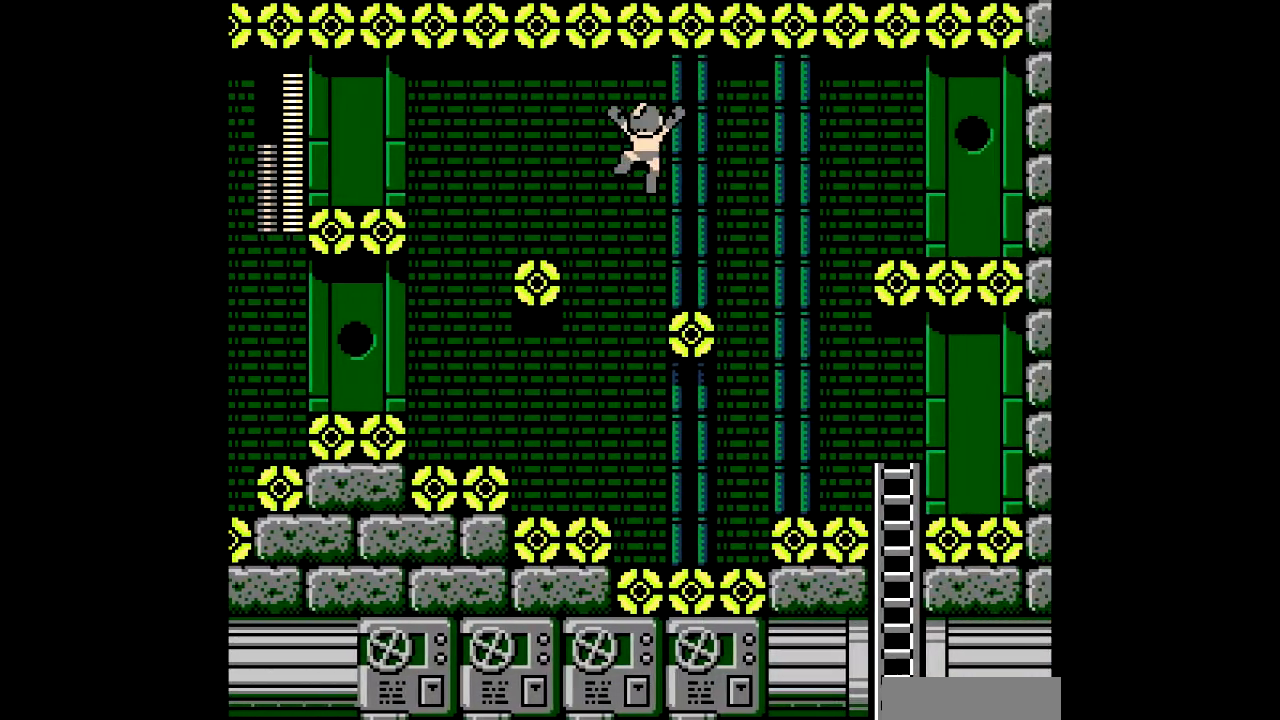
{"buttons": ["DPAD_RIGHT"], "events": []}
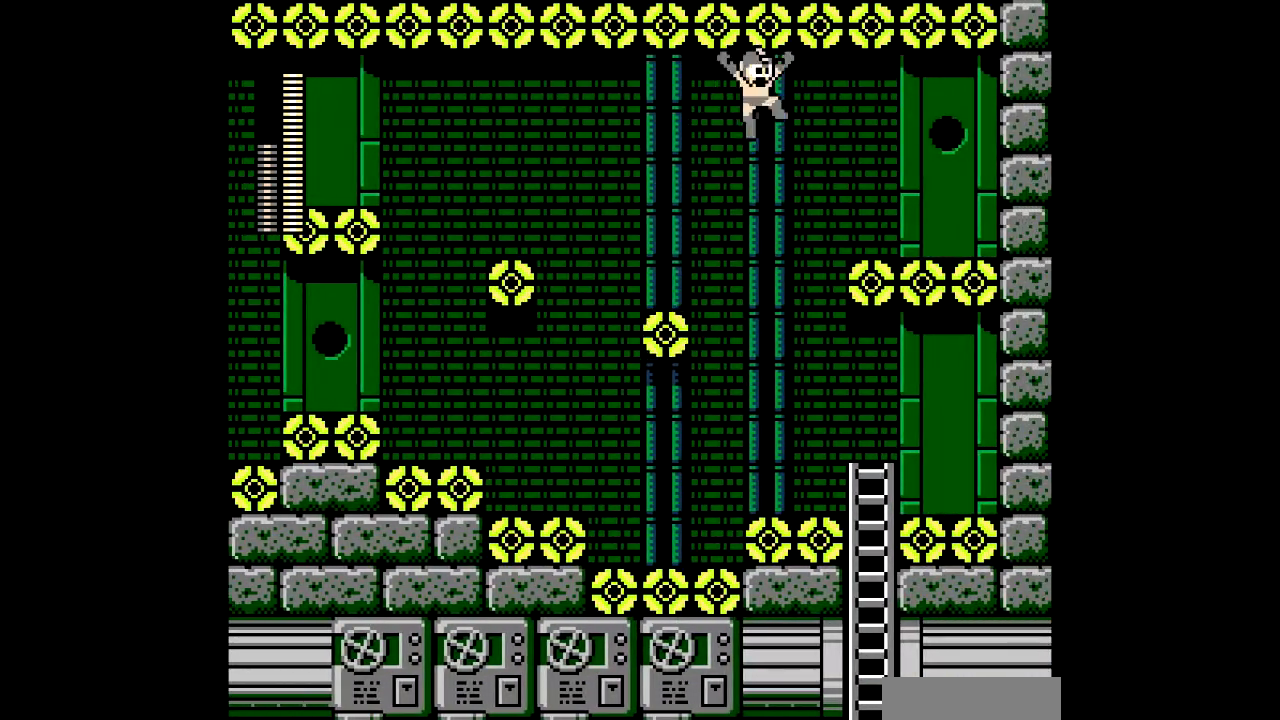
{"buttons": ["DPAD_RIGHT"], "events": [[233, "DPAD_RIGHT", "up"], [367, "DPAD_RIGHT", "down"]]}
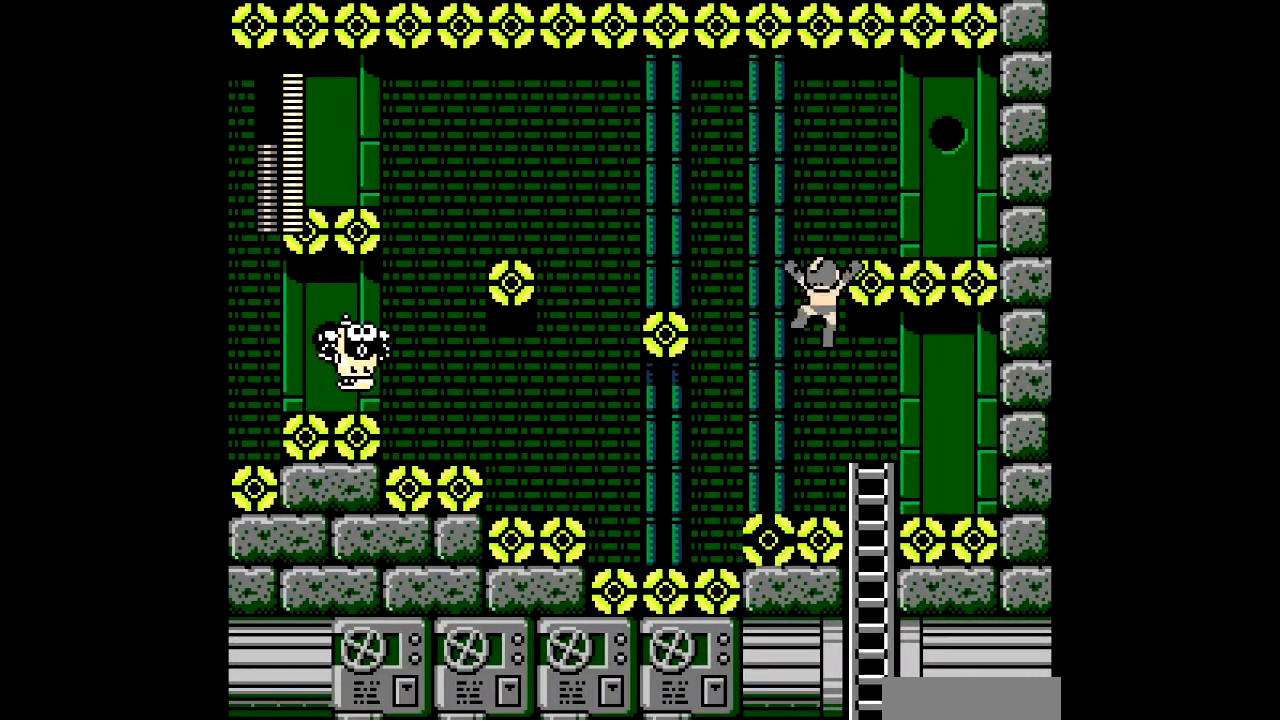
{"buttons": ["DPAD_LEFT"], "events": [[434, "DPAD_RIGHT", "up"], [501, "DPAD_LEFT", "down"]]}
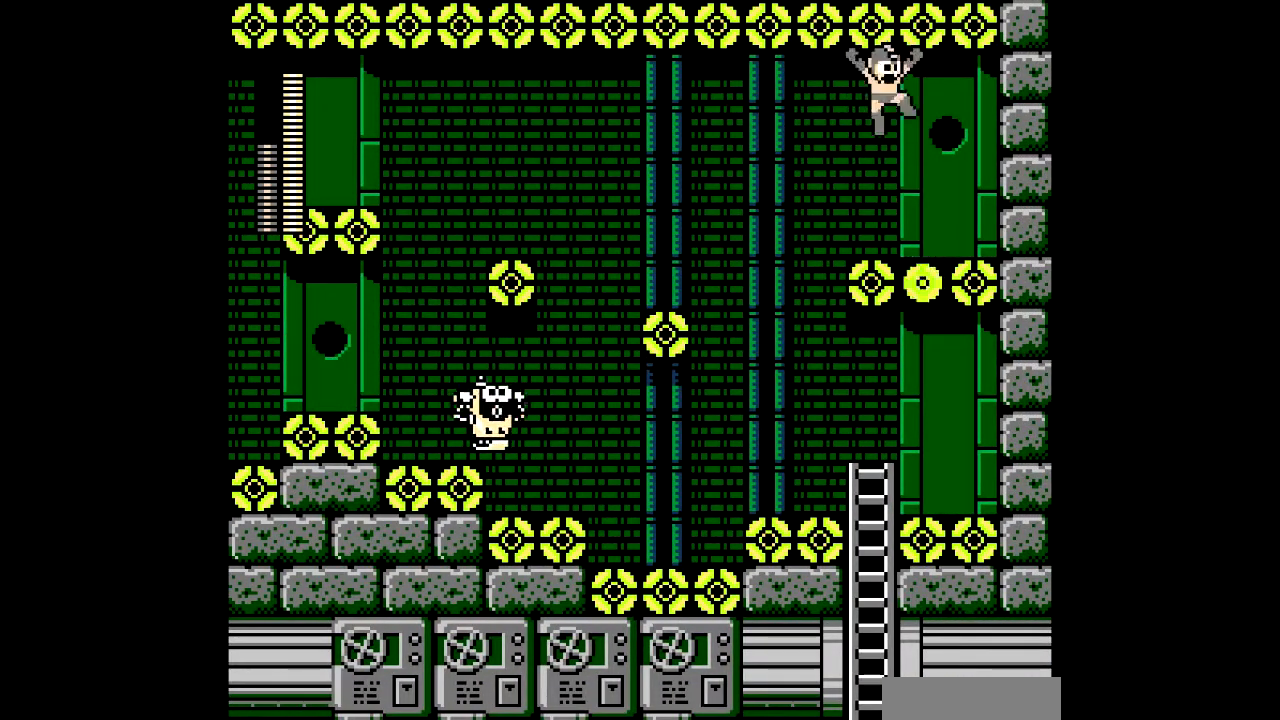
{"buttons": ["DPAD_RIGHT"], "events": [[400, "DPAD_LEFT", "up"], [500, "DPAD_RIGHT", "down"]]}
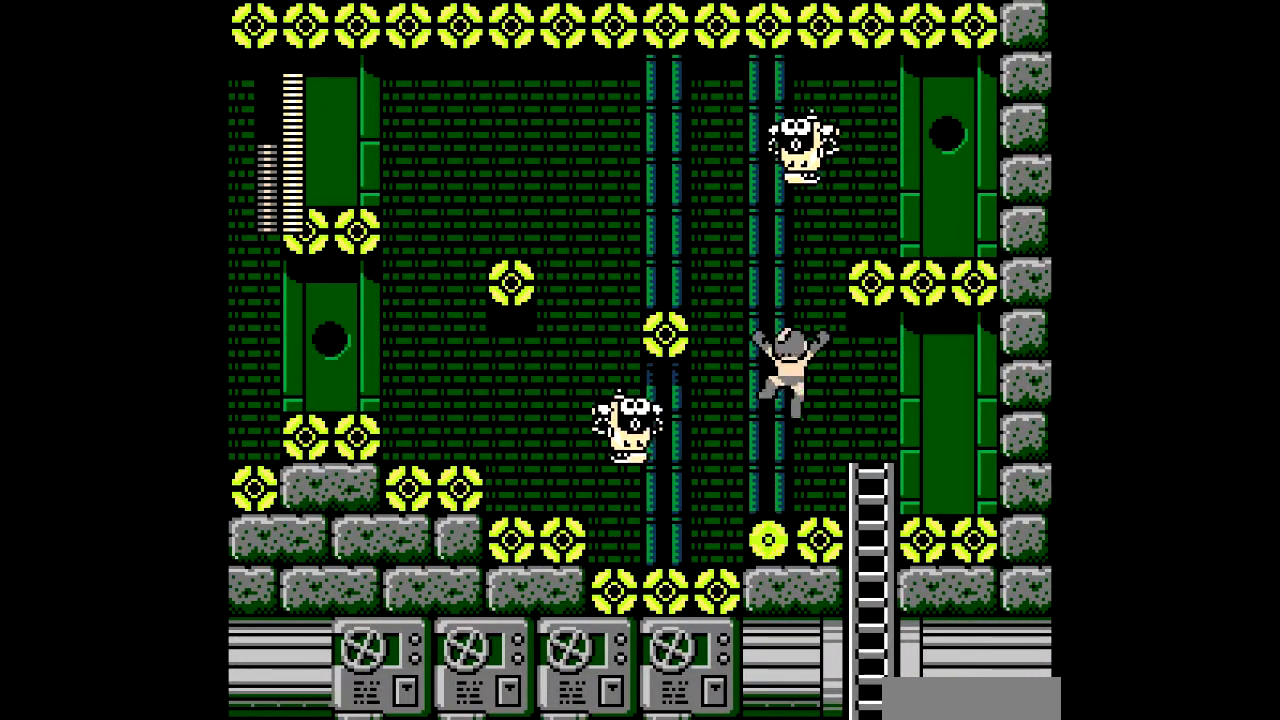
{"buttons": [], "events": [[167, "DPAD_RIGHT", "up"], [200, "DPAD_LEFT", "down"], [434, "DPAD_LEFT", "up"]]}
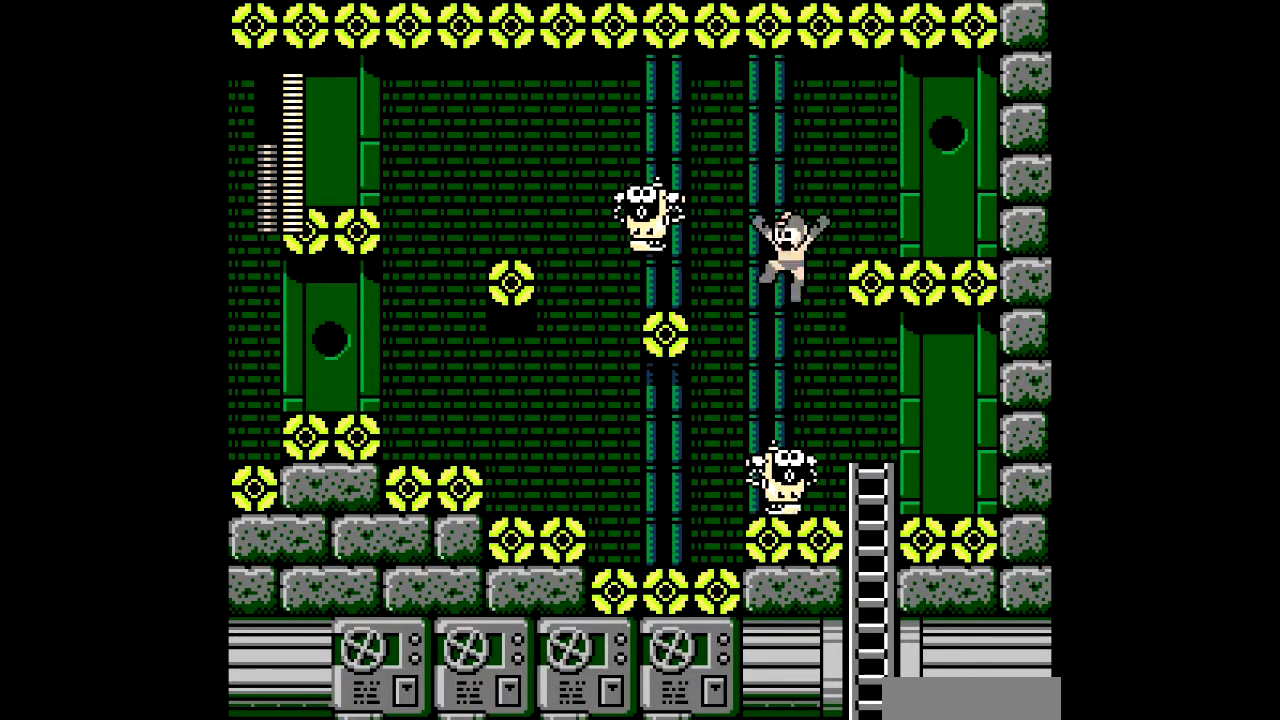
{"buttons": ["DPAD_LEFT"], "events": [[33, "DPAD_RIGHT", "down"], [367, "DPAD_RIGHT", "up"], [433, "DPAD_LEFT", "down"]]}
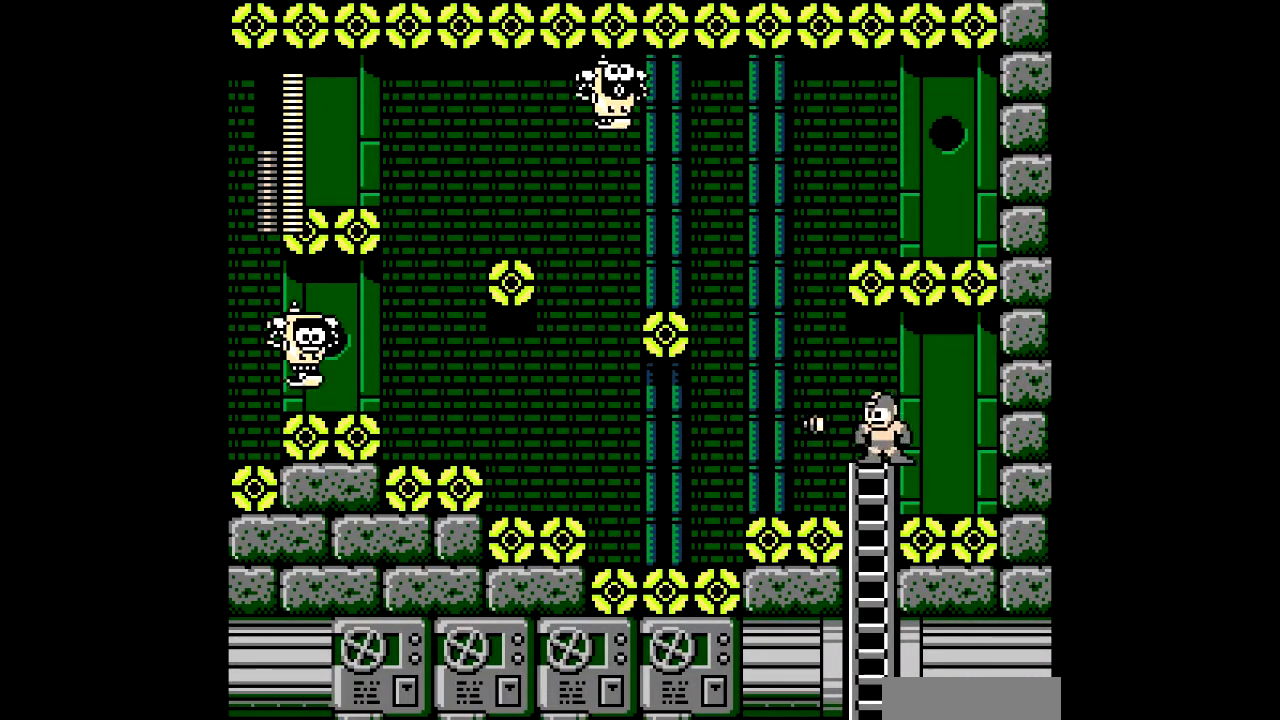
{"buttons": [], "events": [[67, "DPAD_DOWN", "down"], [100, "DPAD_LEFT", "up"], [367, "DPAD_DOWN", "up"], [434, "B", "down"], [501, "B", "up"]]}
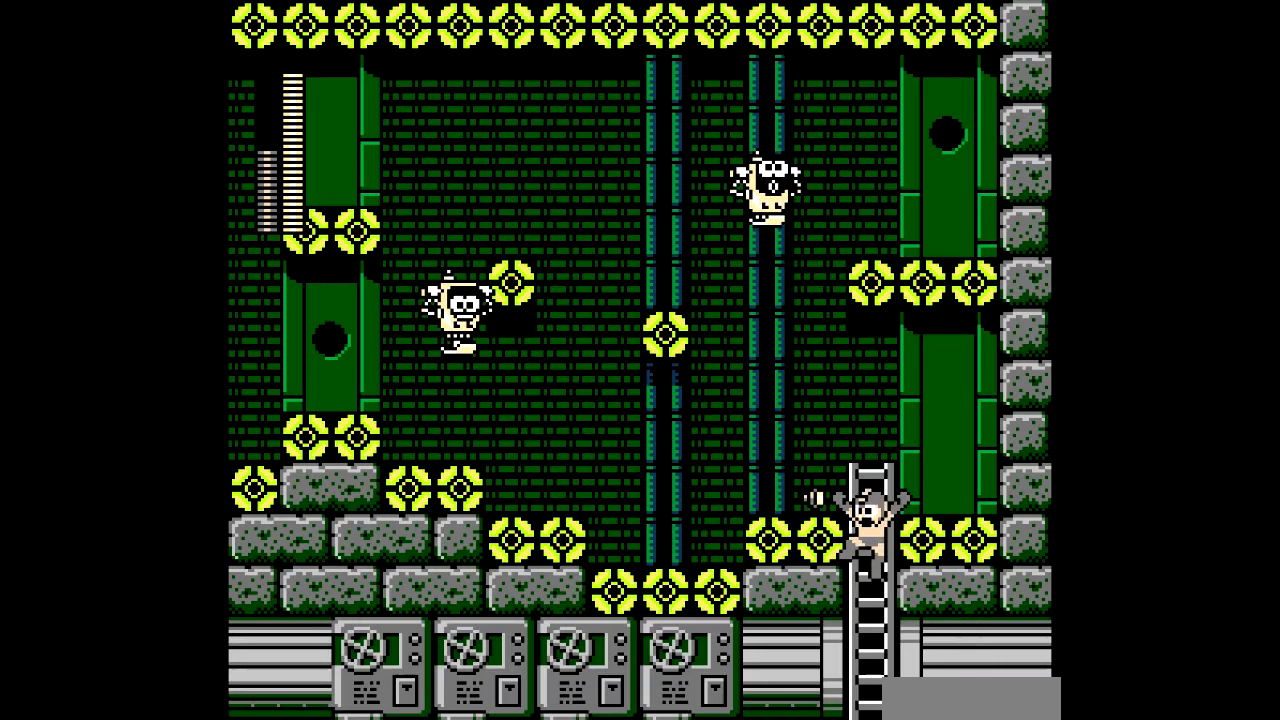
{"buttons": [], "events": []}